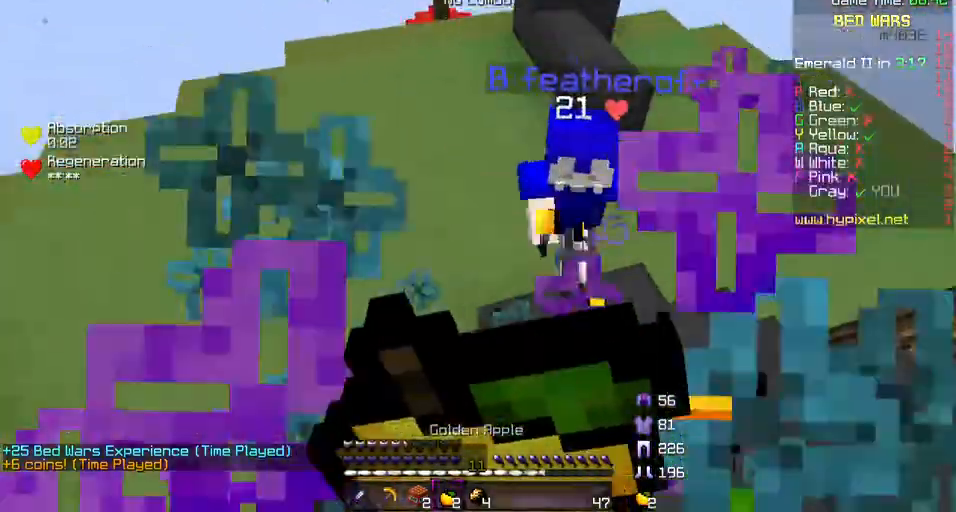
Gameplay with keyboard; each line is a JSON object with the keys held at the frame after it. "events" lists presses ("down") and releases ("up") of "a", "d", "s" and "w" between this image and that frame as [ms after this image, input, new state], when the widget could be followed in between. No other keys are recorded. Mouse input is not recorded.
{"keys": ["w"], "events": [[33, "w", "down"]]}
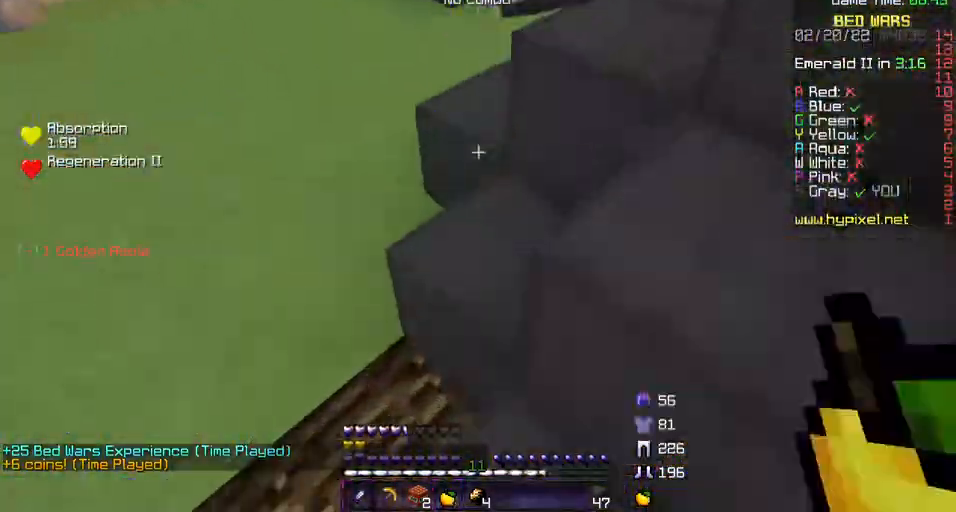
{"keys": [], "events": [[333, "w", "up"]]}
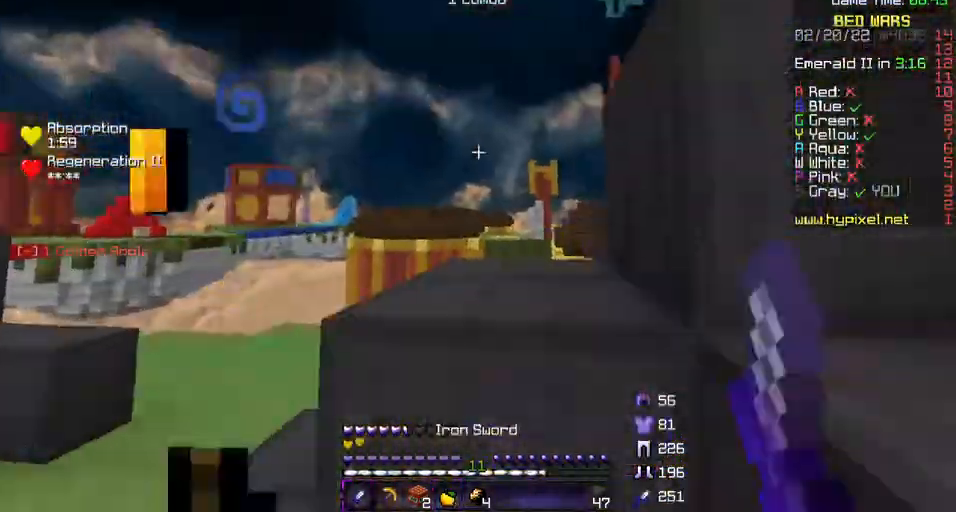
{"keys": ["w"], "events": [[167, "w", "down"]]}
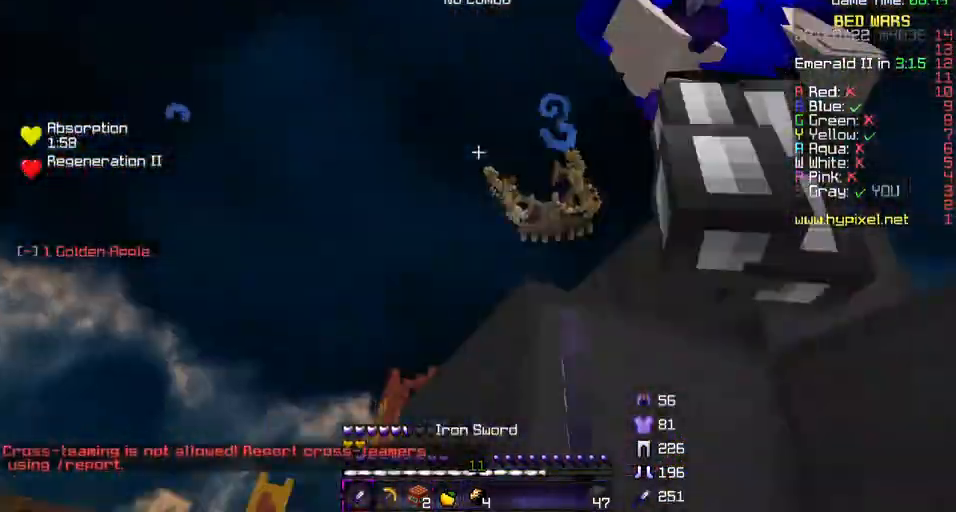
{"keys": ["w"], "events": []}
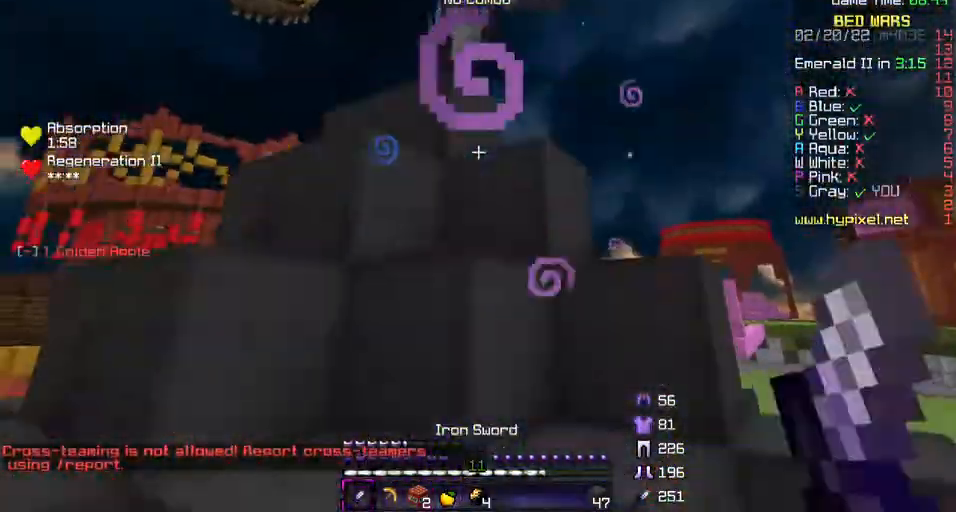
{"keys": ["w"], "events": []}
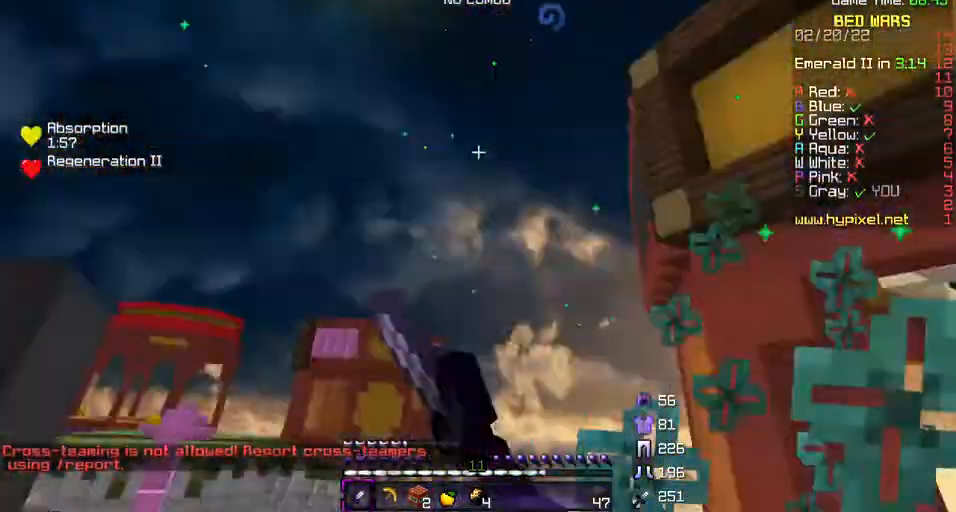
{"keys": ["w"], "events": [[100, "w", "up"], [200, "w", "down"]]}
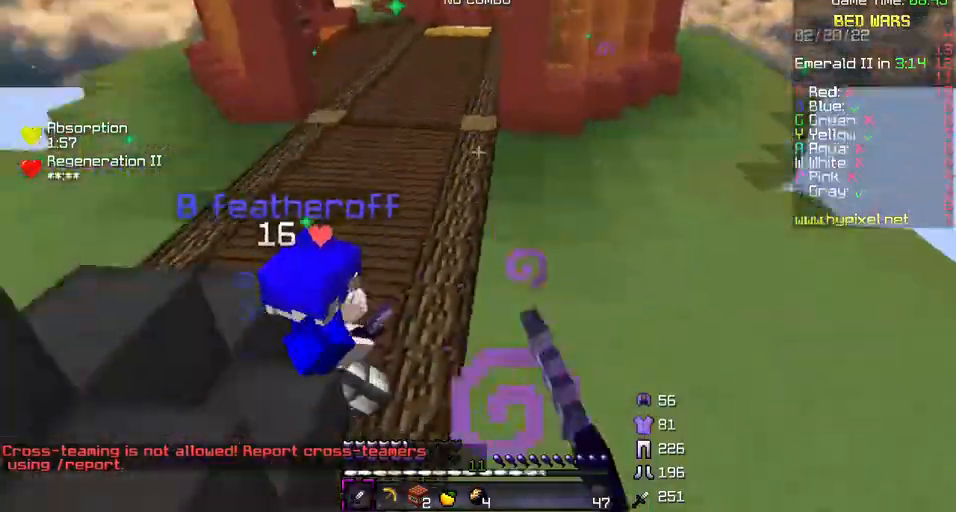
{"keys": ["d"], "events": [[467, "d", "down"], [500, "w", "up"]]}
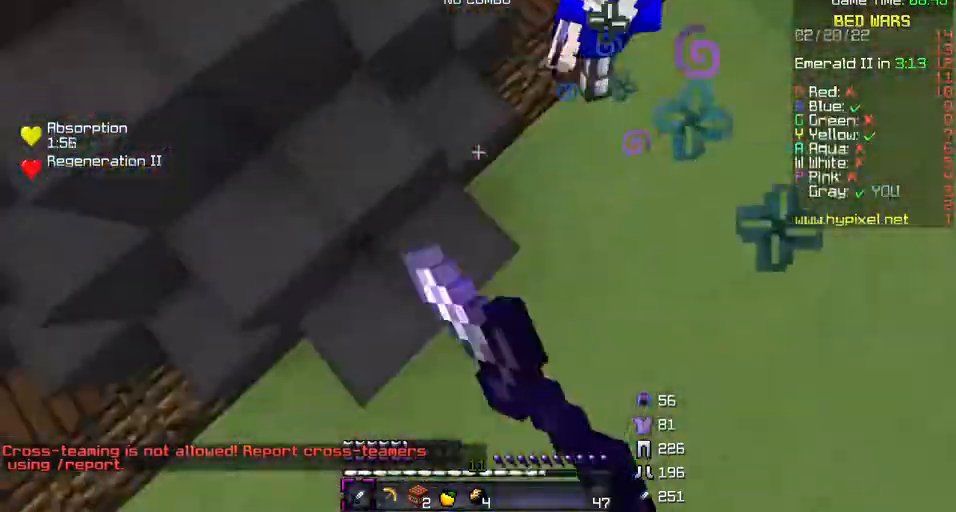
{"keys": ["w"]}
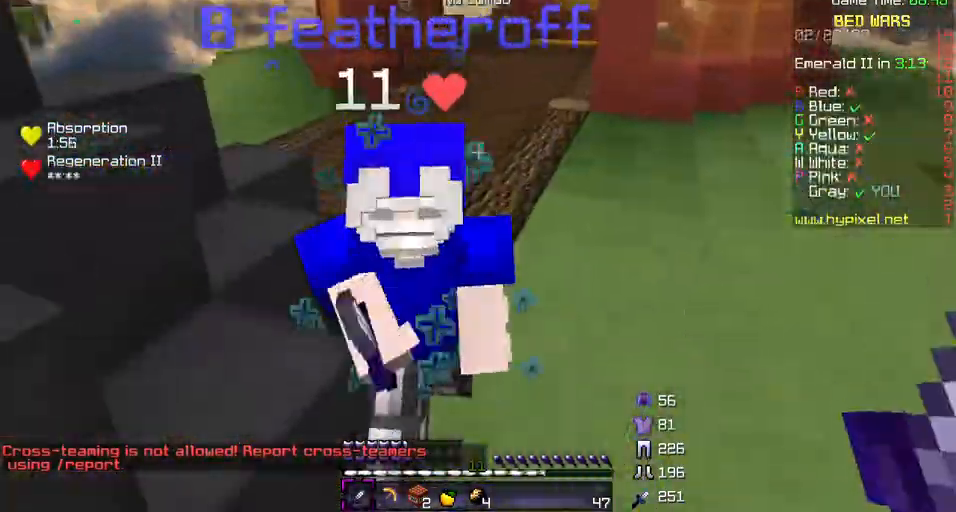
{"keys": ["w"], "events": [[267, "w", "up"], [433, "w", "down"]]}
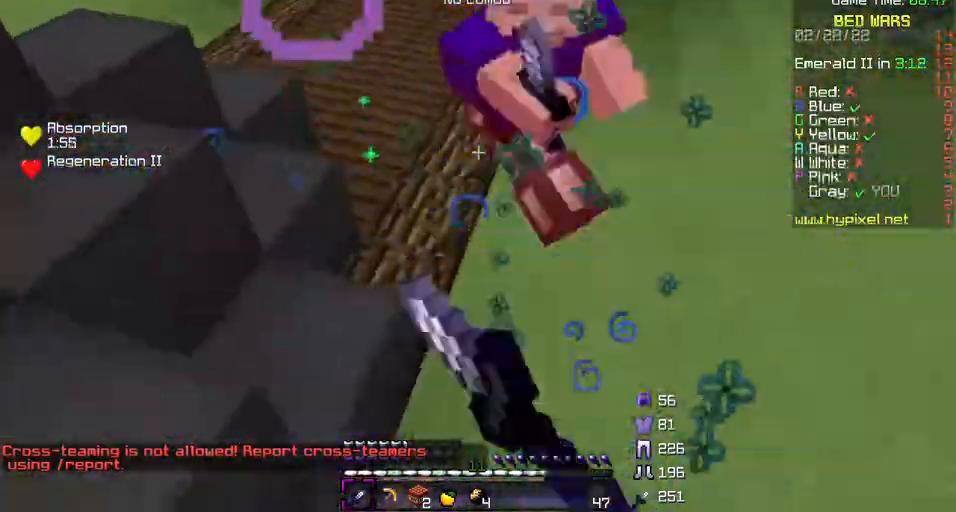
{"keys": ["w"], "events": []}
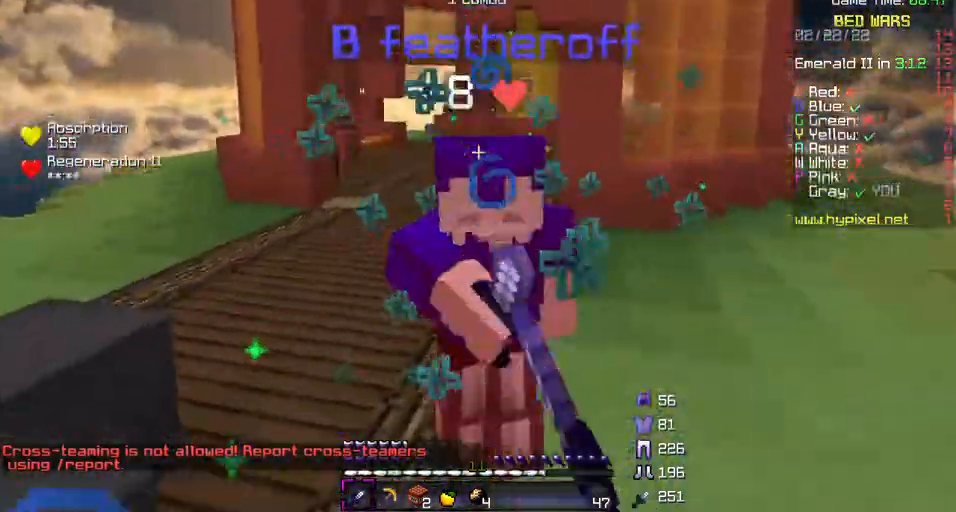
{"keys": ["w"], "events": [[300, "w", "up"], [433, "w", "down"]]}
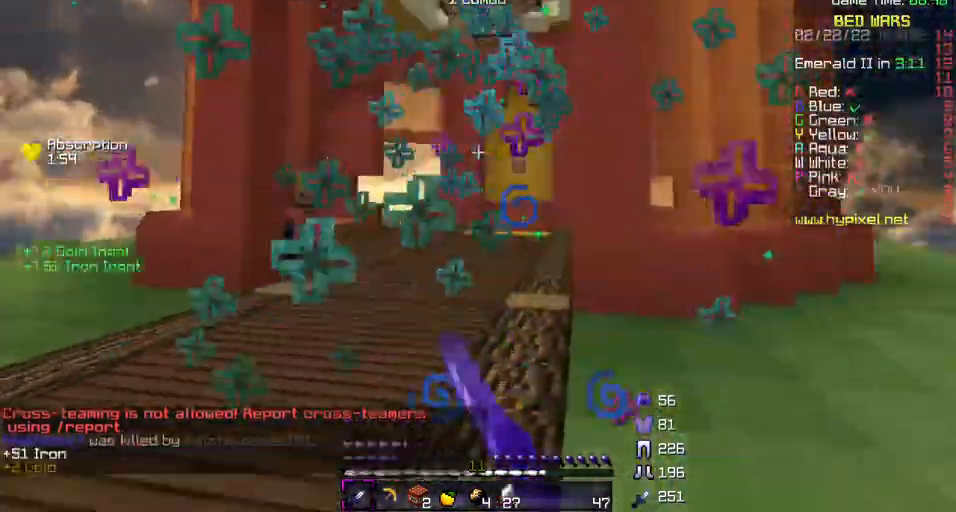
{"keys": [], "events": [[467, "w", "up"]]}
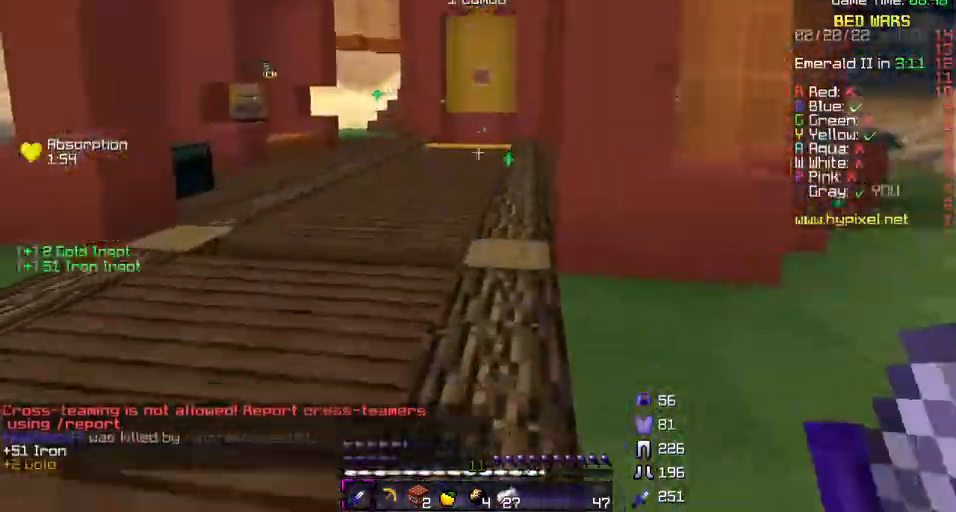
{"keys": ["w"], "events": [[100, "w", "down"], [233, "w", "up"], [300, "w", "down"]]}
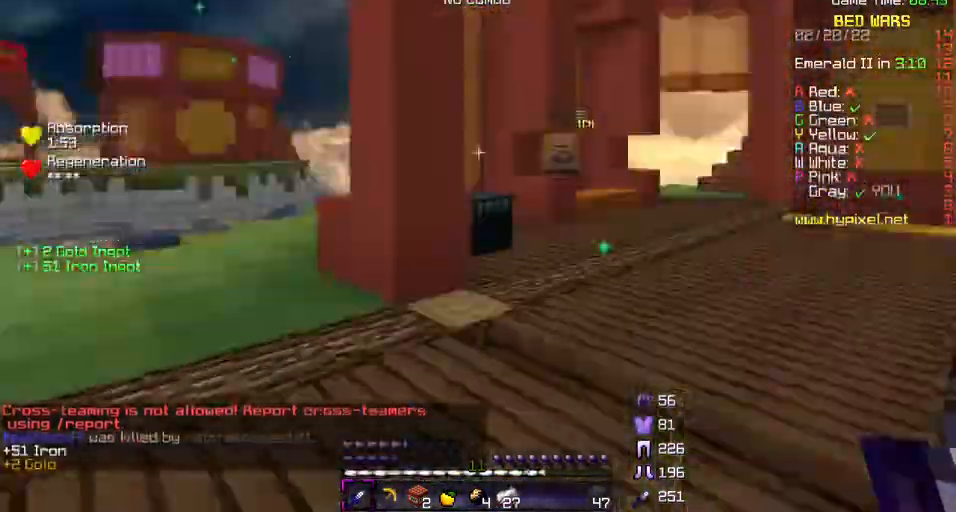
{"keys": ["w"], "events": []}
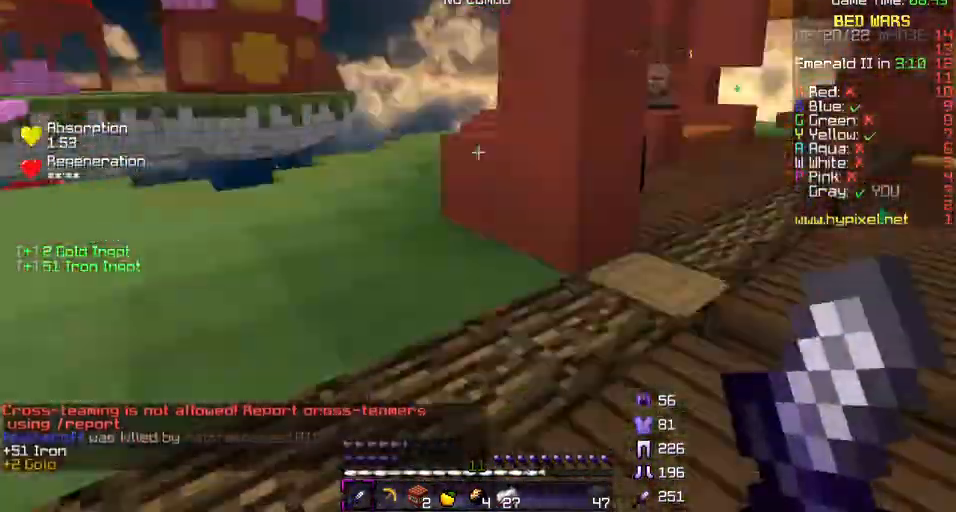
{"keys": ["w"], "events": []}
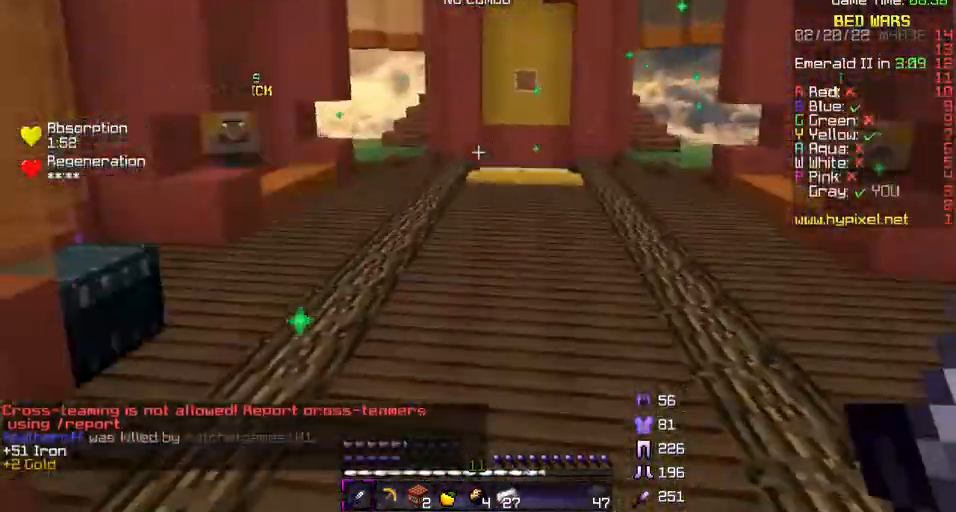
{"keys": ["a", "w"], "events": [[400, "a", "down"]]}
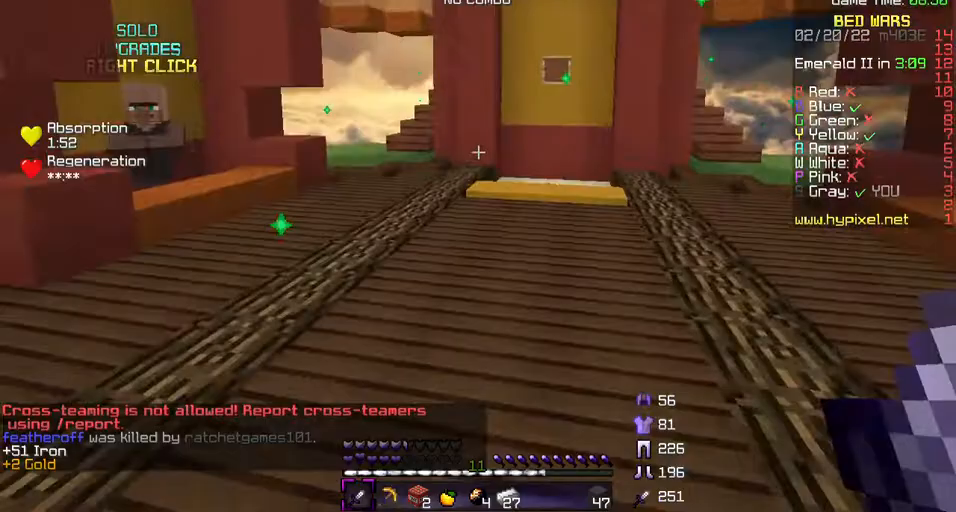
{"keys": ["w"], "events": [[100, "a", "up"]]}
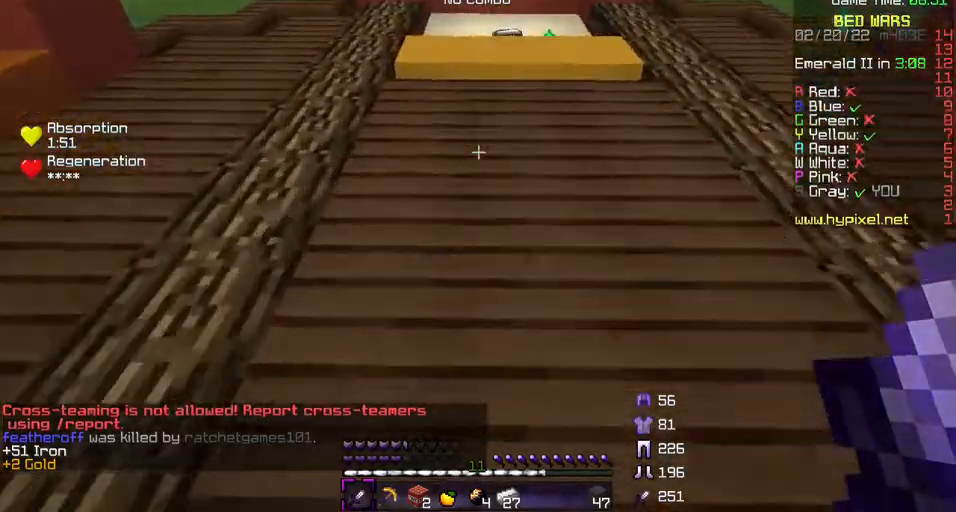
{"keys": ["w"], "events": []}
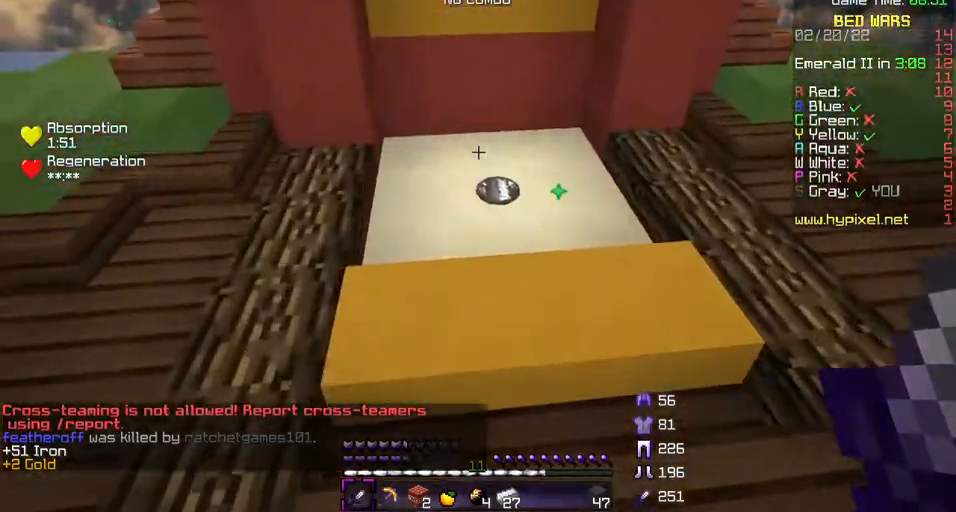
{"keys": ["a", "w"], "events": [[400, "a", "down"]]}
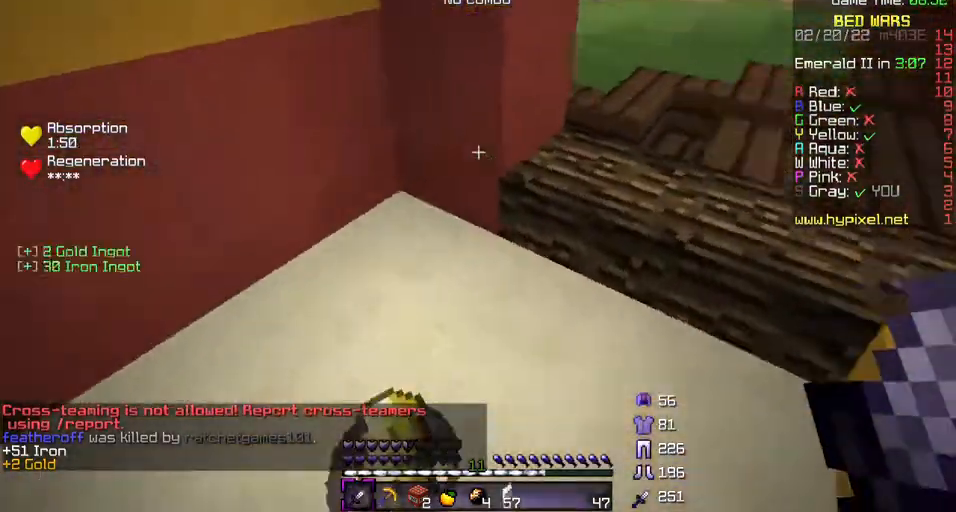
{"keys": ["w"], "events": [[233, "a", "up"]]}
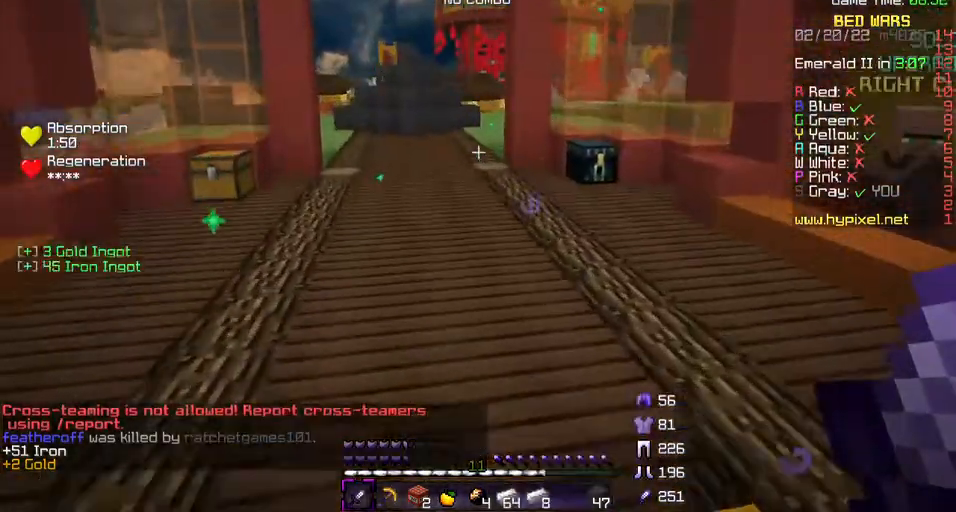
{"keys": ["w"], "events": []}
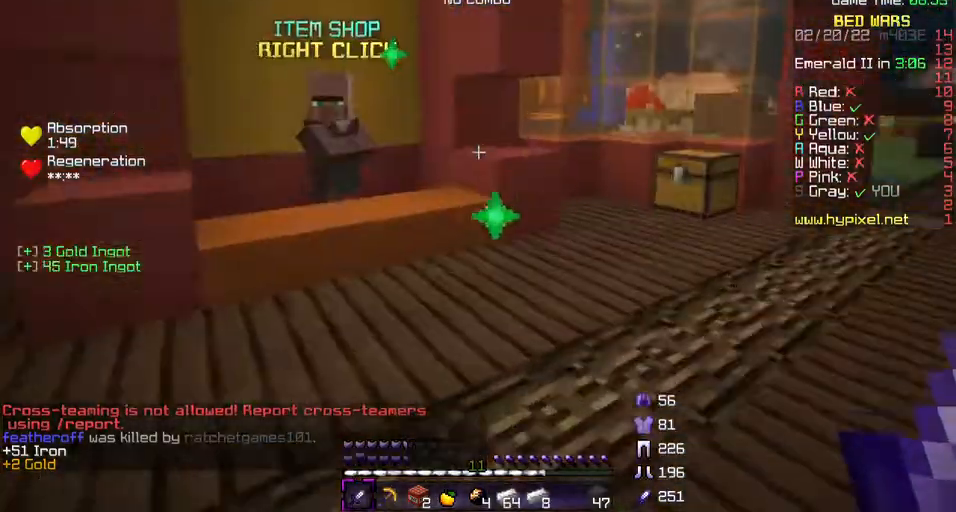
{"keys": ["w"], "events": []}
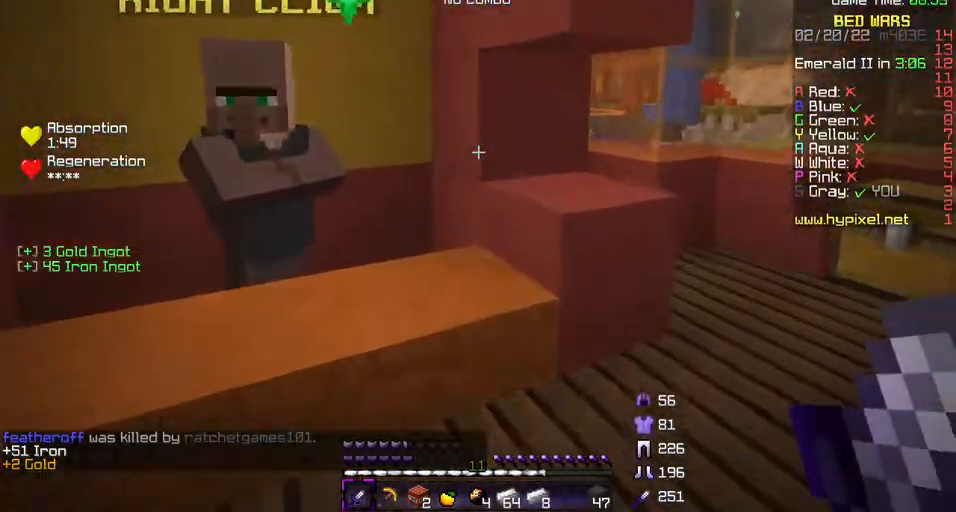
{"keys": []}